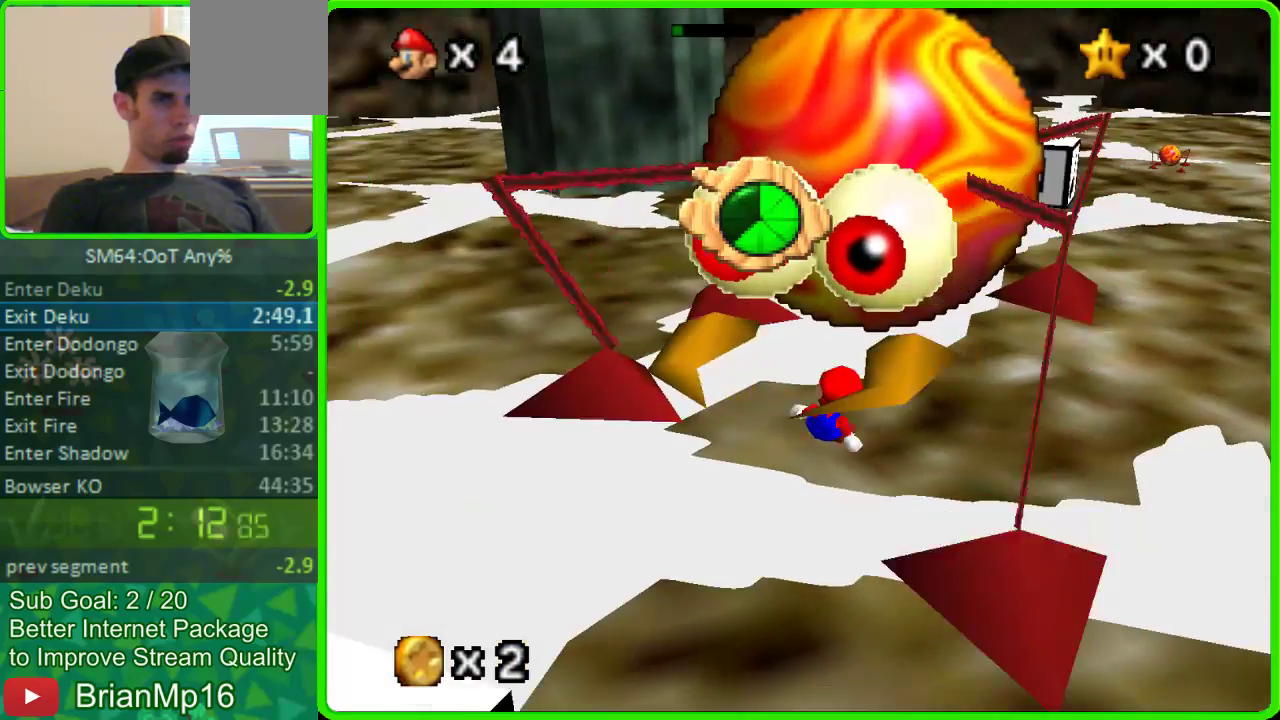
Gameplay with a controller (Nintendo layout); each line is a JSON object with the inputs held at the frame after it. "button_events" lists button changes between this image and that frame as [ms after this image, input, new state], when the widget could be followed in between (sticks are given only as held states). Not read: L3 R3.
{"buttons": [], "left_stick": "down-right", "button_events": [[300, "A", "down"], [500, "A", "up"]]}
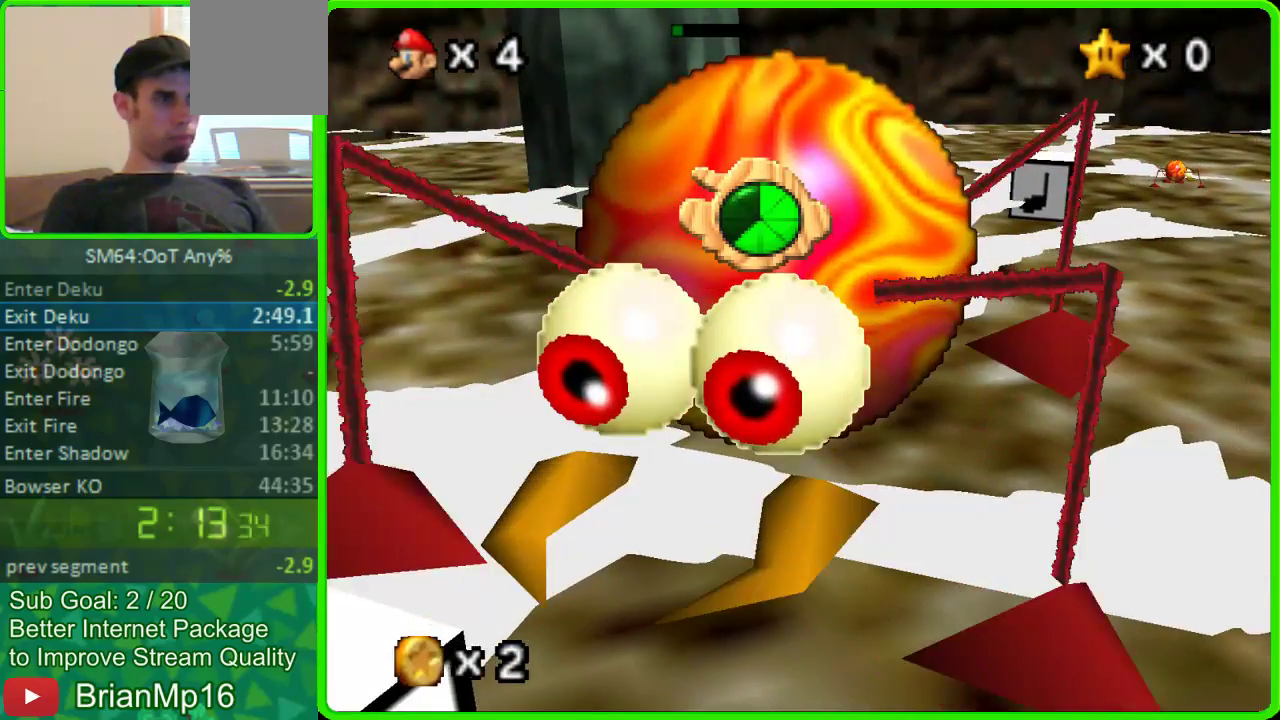
{"buttons": ["C_RIGHT"], "left_stick": "down-right", "button_events": [[433, "C_RIGHT", "down"]]}
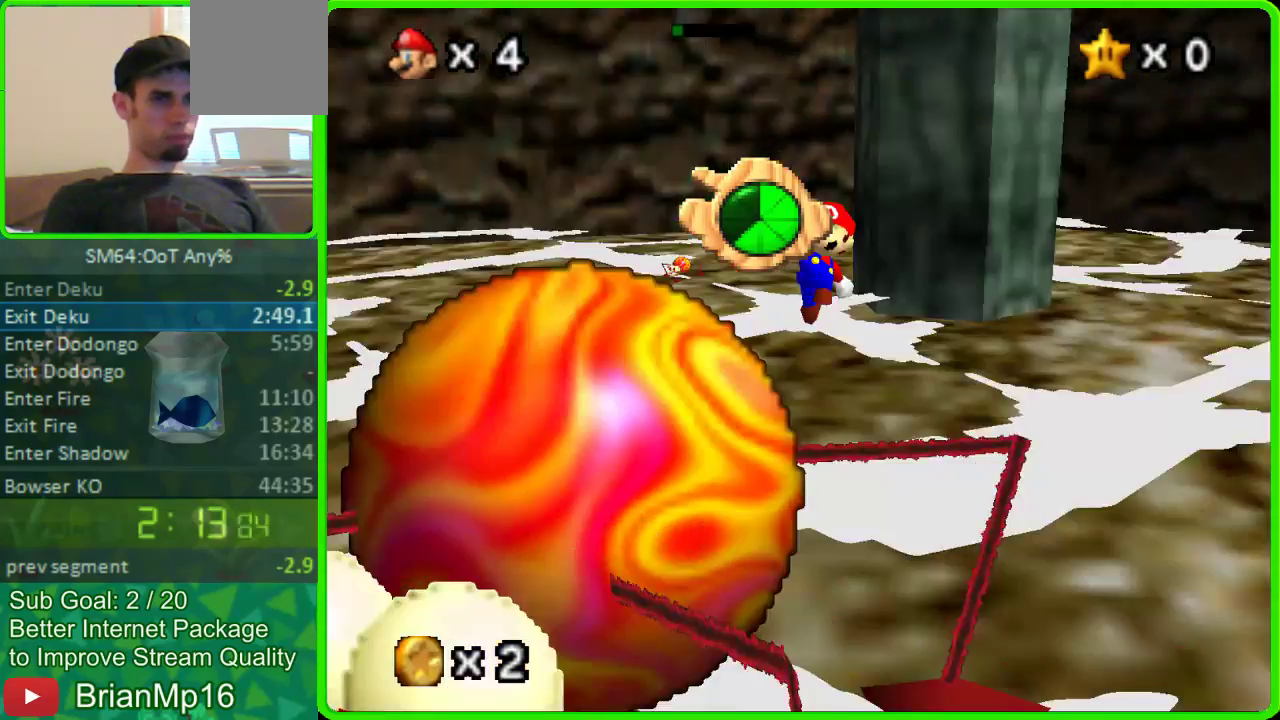
{"buttons": [], "left_stick": "down-right", "button_events": [[100, "C_RIGHT", "up"], [200, "C_RIGHT", "down"], [300, "C_RIGHT", "up"], [367, "C_RIGHT", "down"], [467, "C_RIGHT", "up"]]}
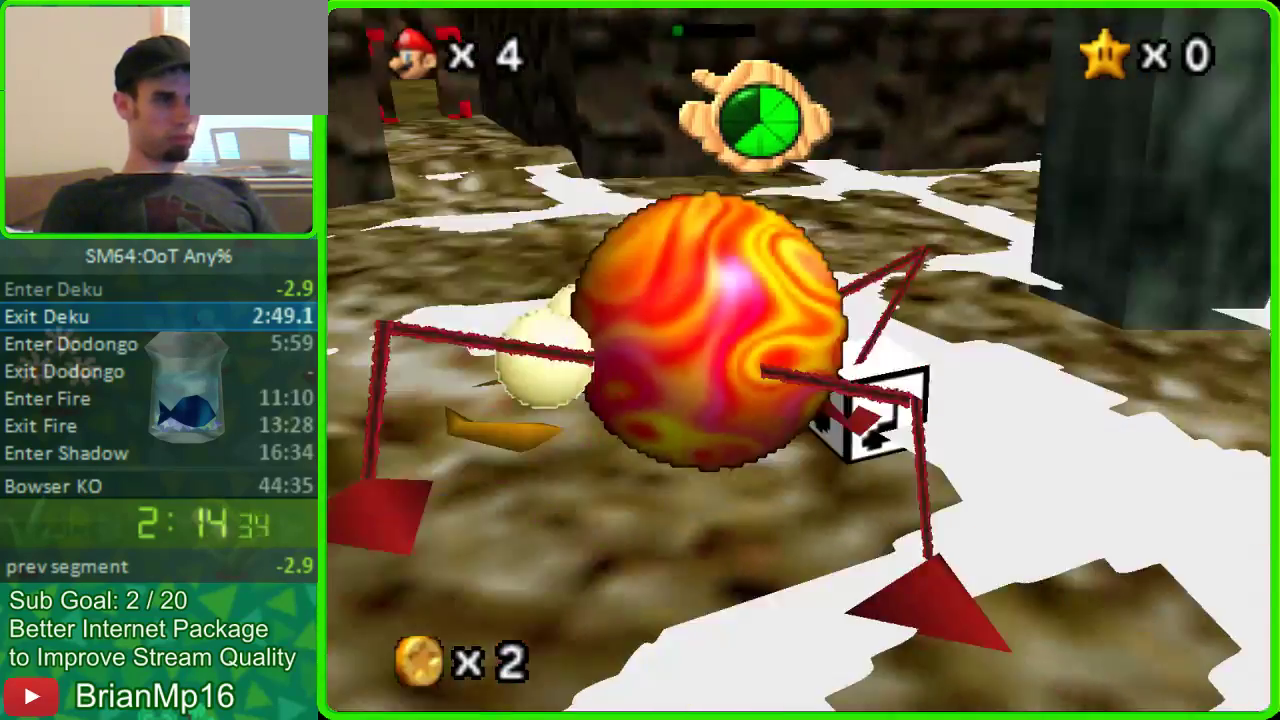
{"buttons": [], "left_stick": "down", "button_events": [[167, "C_RIGHT", "down"], [267, "C_RIGHT", "up"]]}
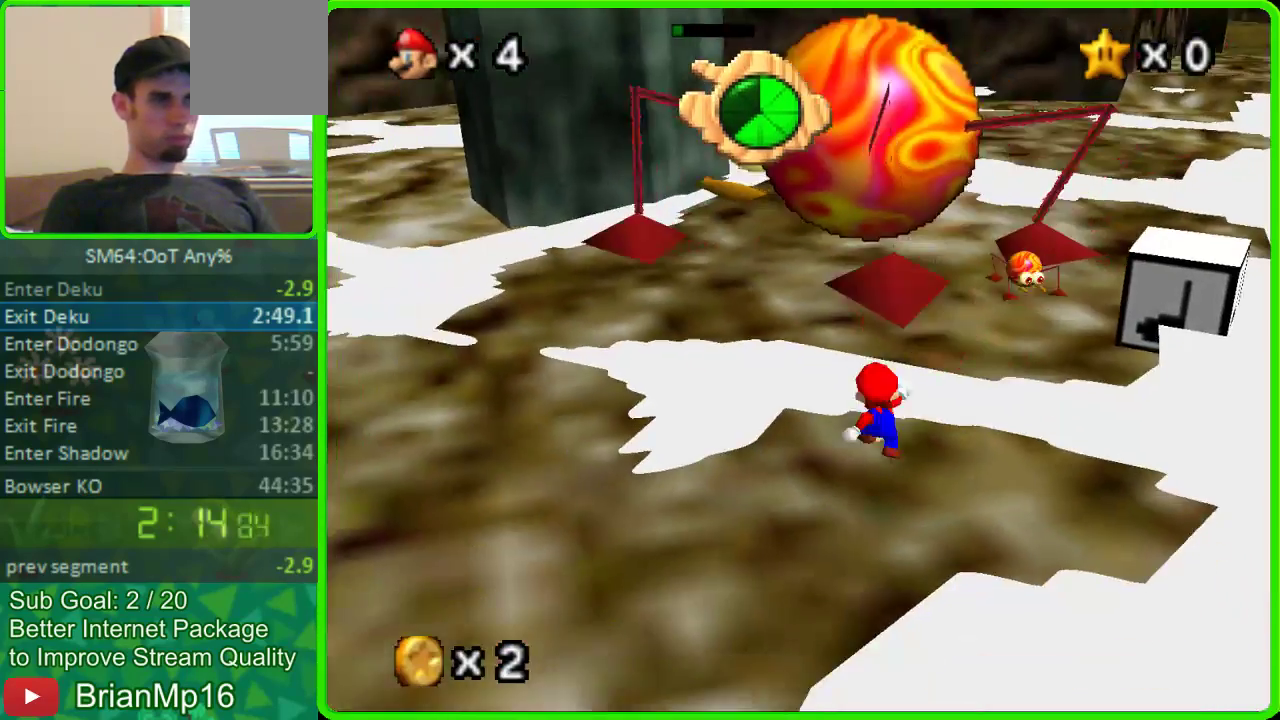
{"buttons": [], "left_stick": "left", "button_events": [[367, "C_RIGHT", "down"], [467, "C_RIGHT", "up"]]}
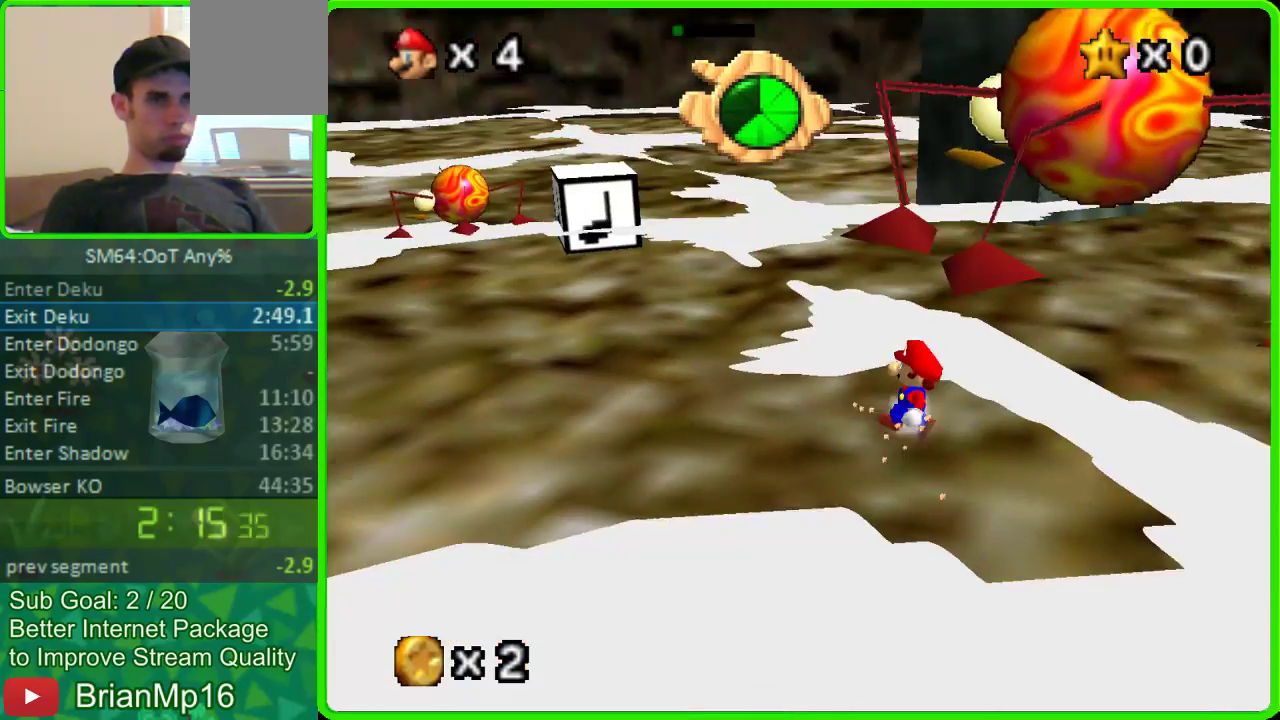
{"buttons": [], "left_stick": "left", "button_events": []}
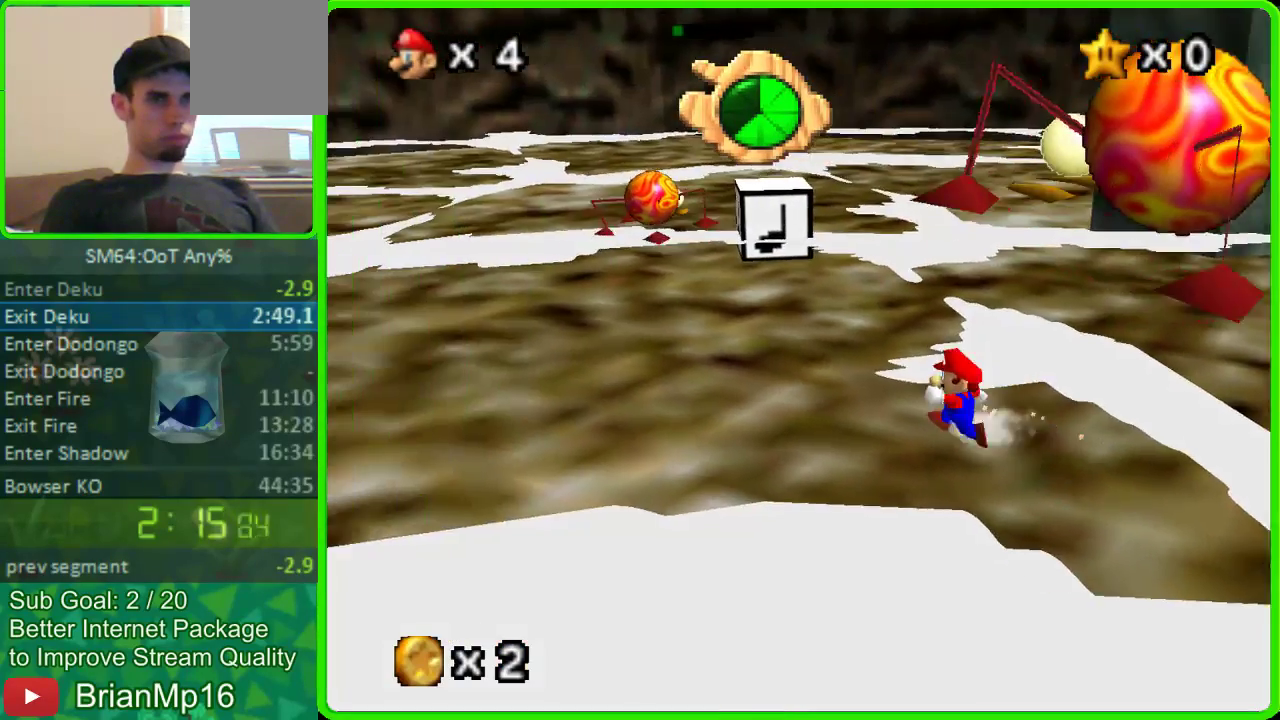
{"buttons": [], "left_stick": "left", "button_events": []}
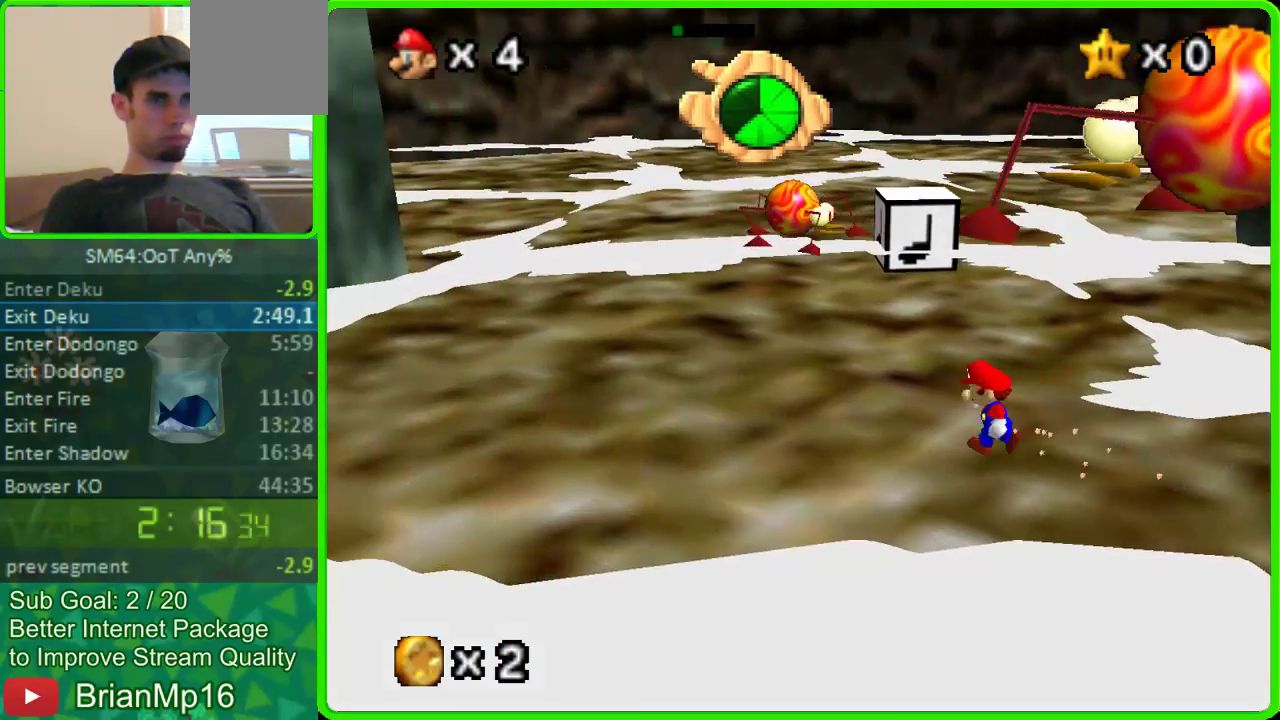
{"buttons": [], "left_stick": "up", "button_events": []}
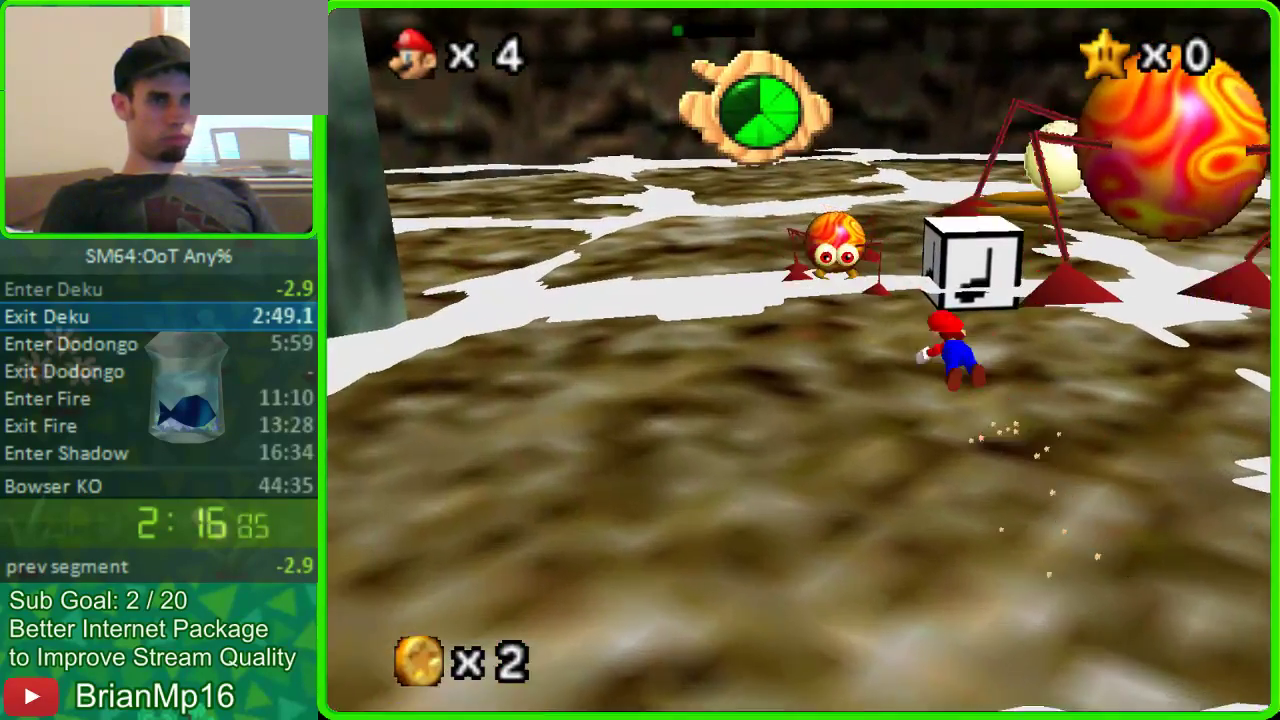
{"buttons": ["A"], "left_stick": "up-right", "button_events": [[333, "A", "down"]]}
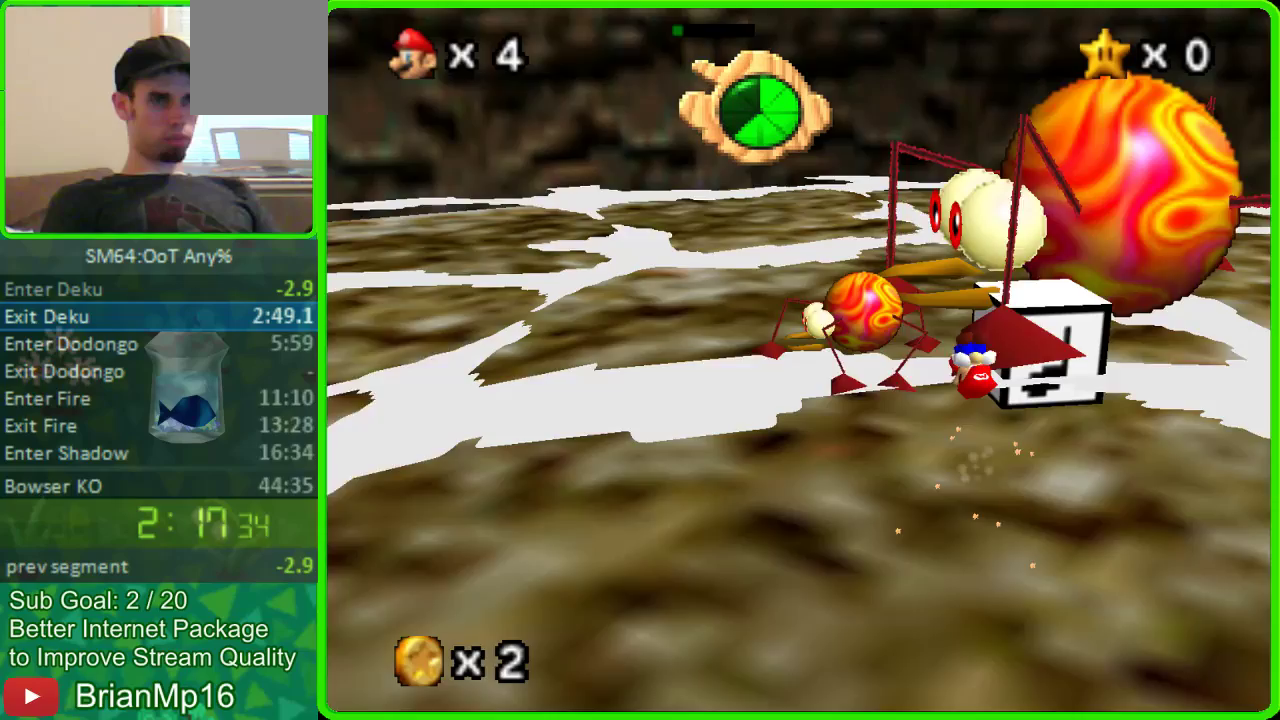
{"buttons": ["C_RIGHT"], "left_stick": "up-right", "button_events": [[200, "A", "up"], [500, "C_RIGHT", "down"]]}
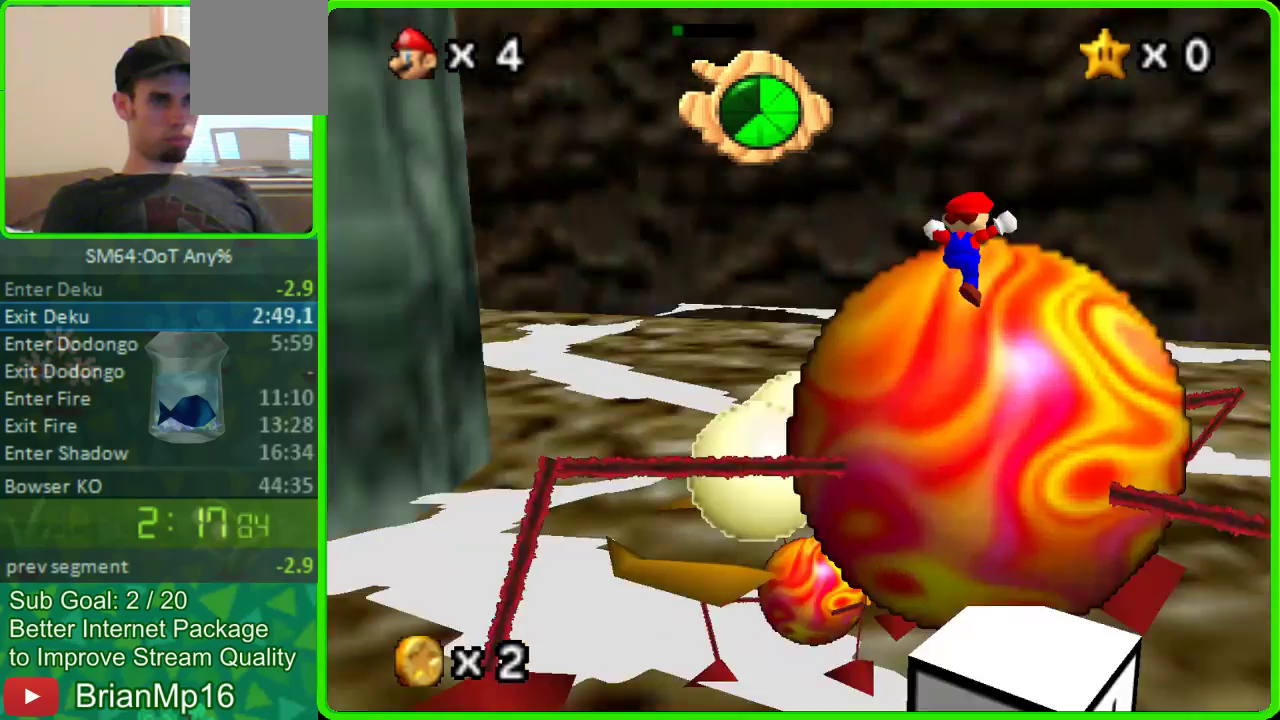
{"buttons": [], "left_stick": "right", "button_events": [[367, "C_RIGHT", "up"]]}
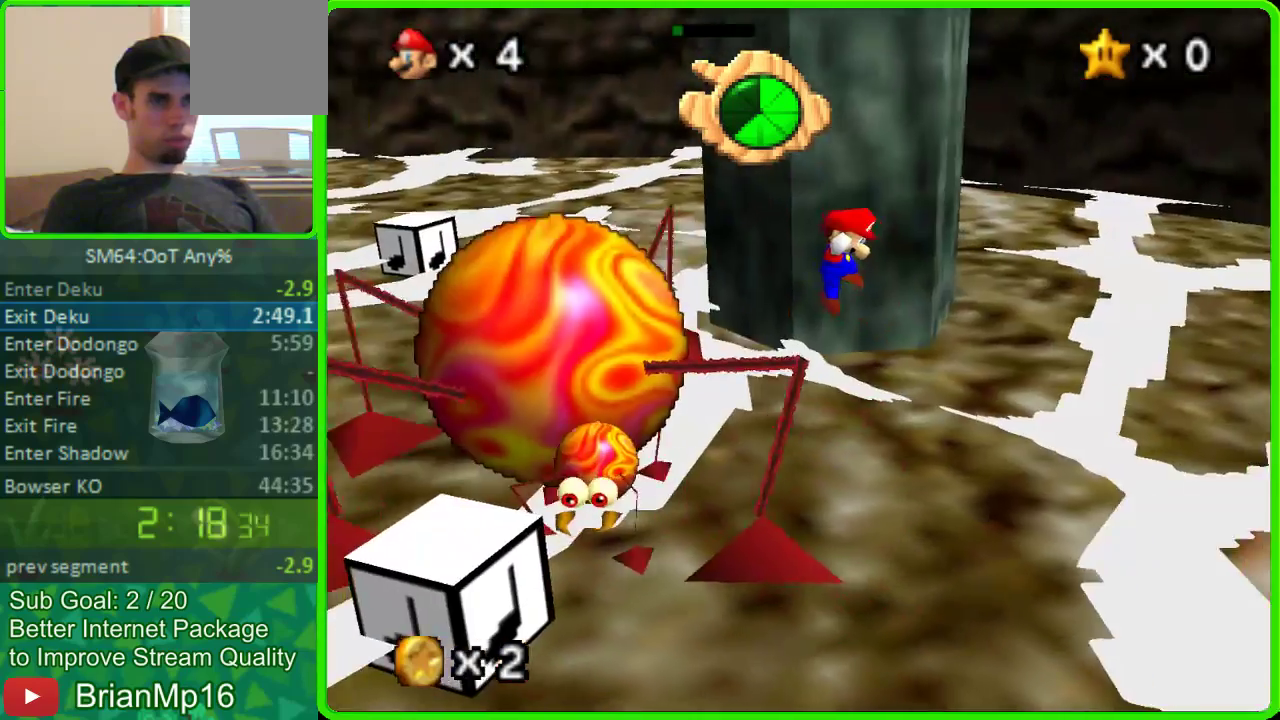
{"buttons": [], "left_stick": "down-left", "button_events": [[100, "C_RIGHT", "down"], [300, "C_RIGHT", "up"]]}
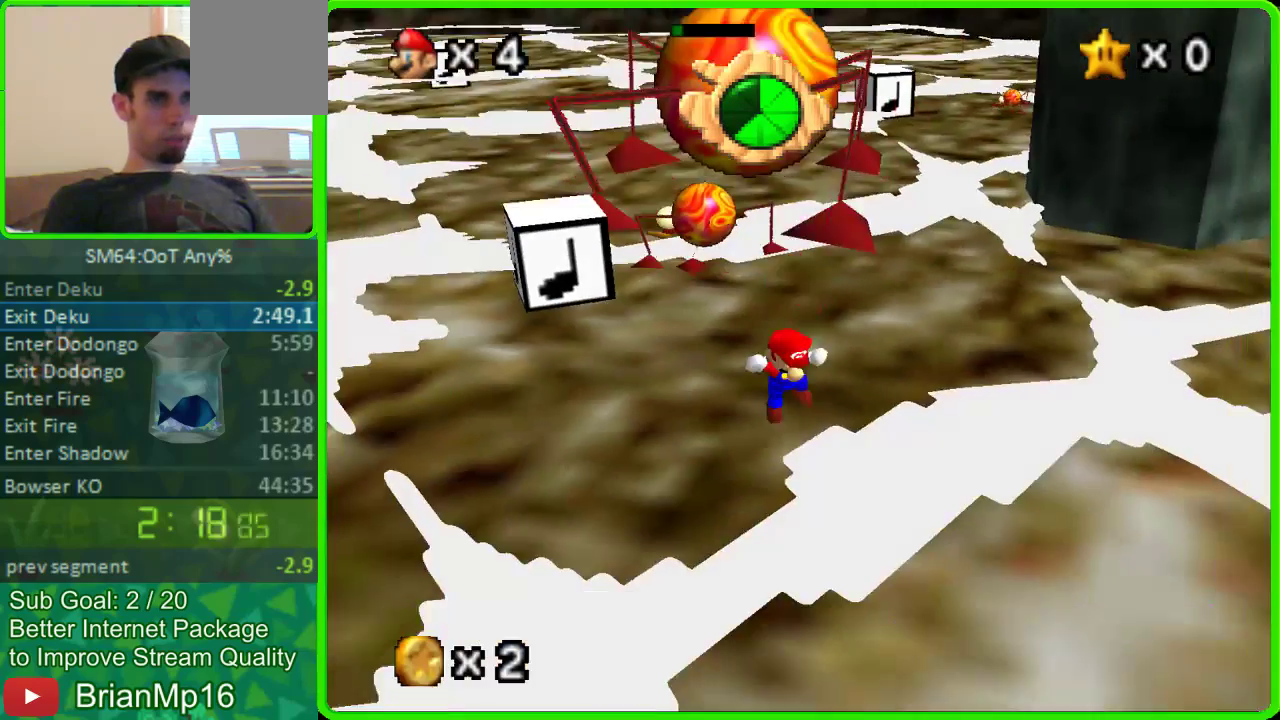
{"buttons": [], "left_stick": "up-left", "button_events": []}
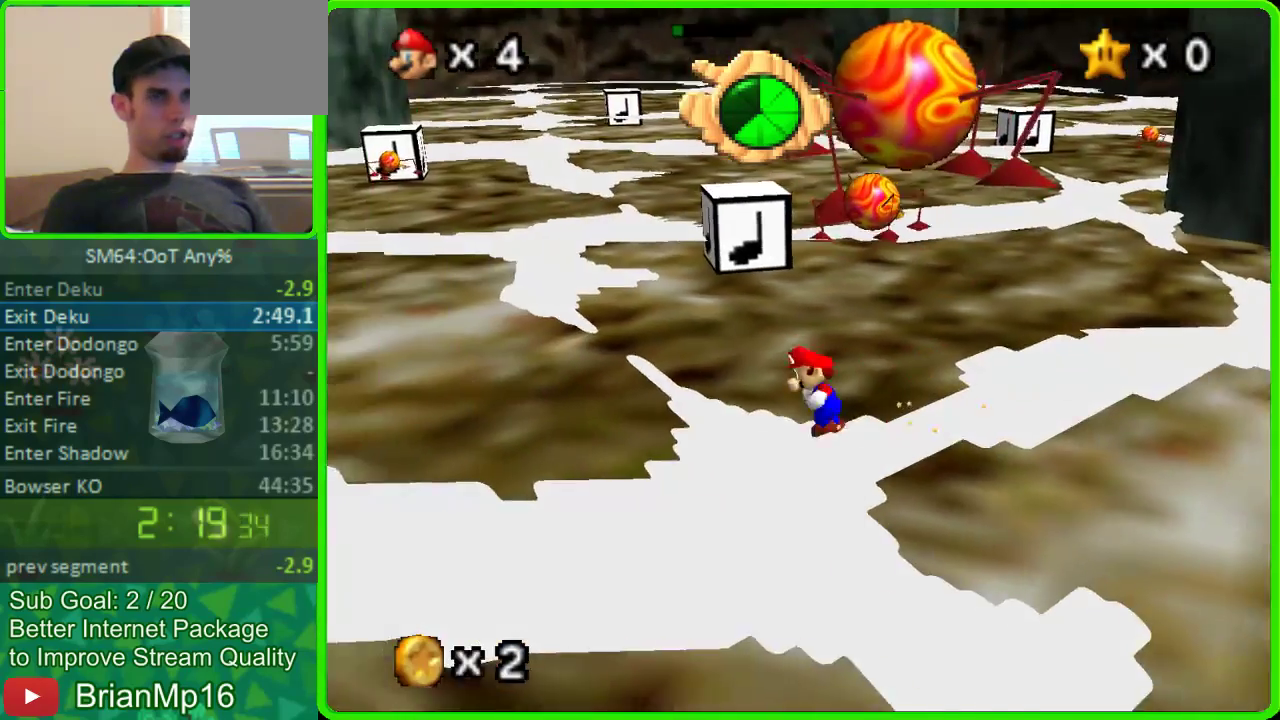
{"buttons": [], "left_stick": "up-left", "button_events": []}
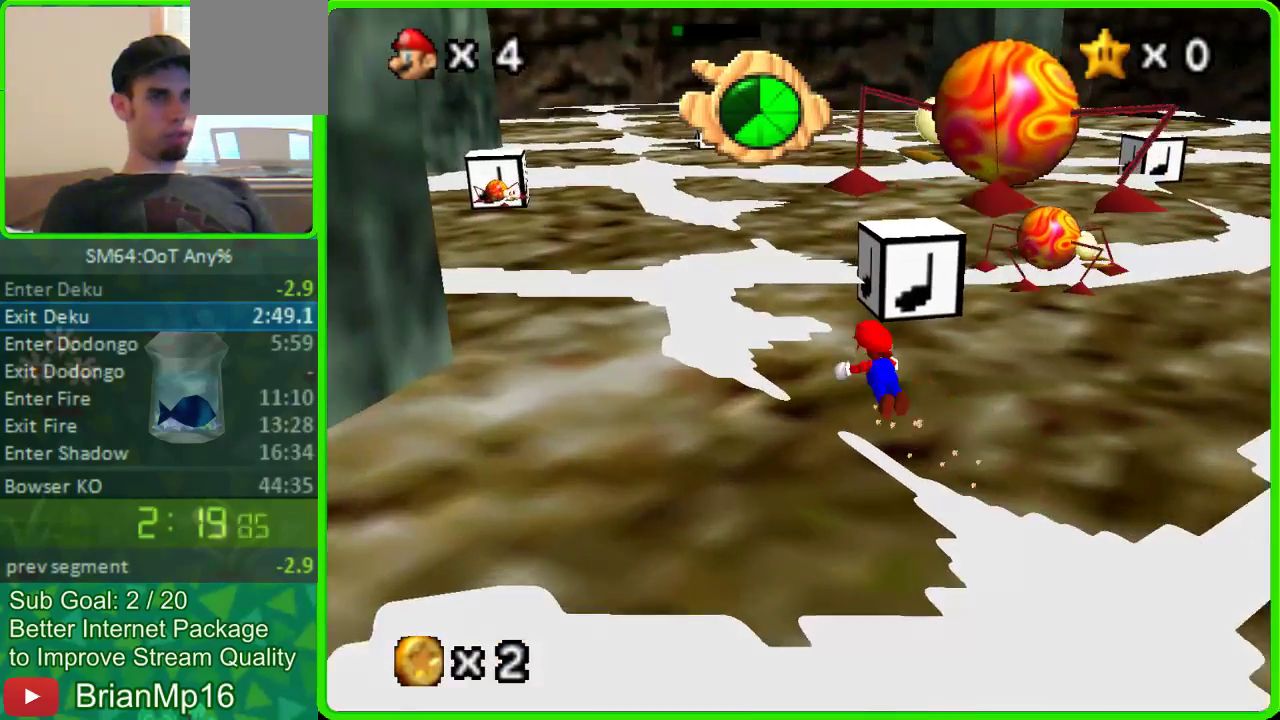
{"buttons": [], "left_stick": "up-left", "button_events": []}
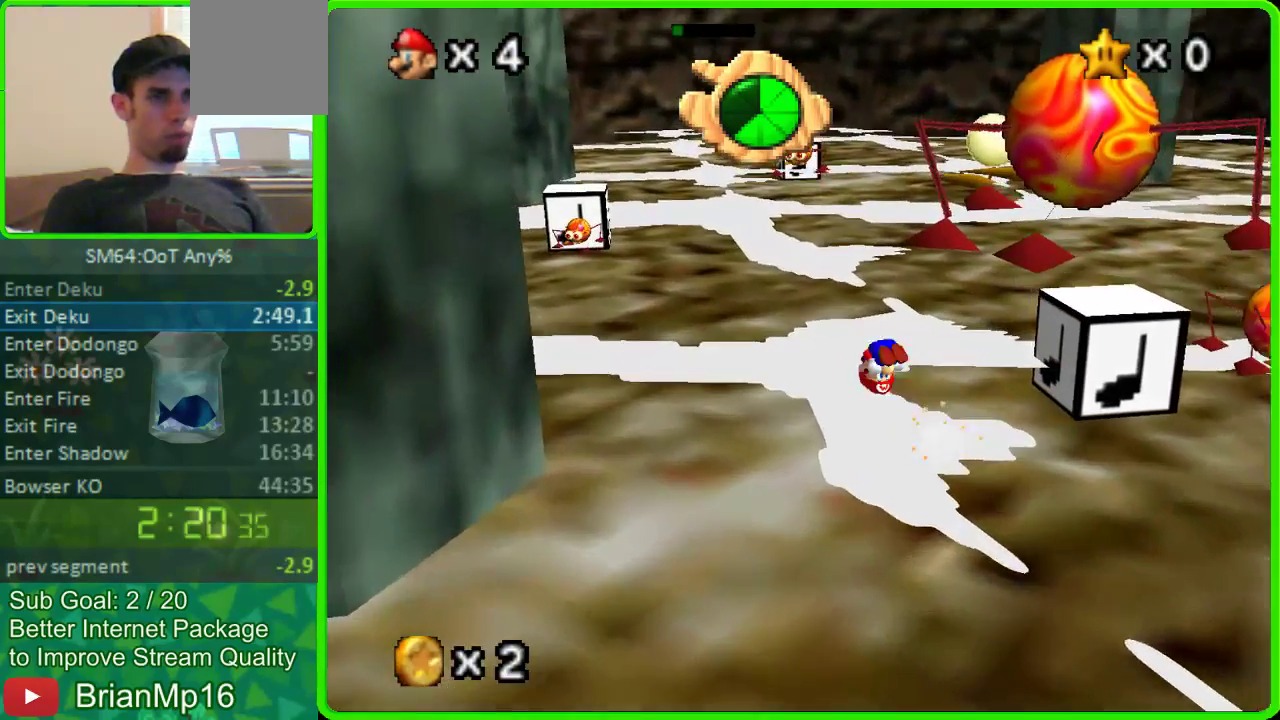
{"buttons": [], "left_stick": "up-left", "button_events": []}
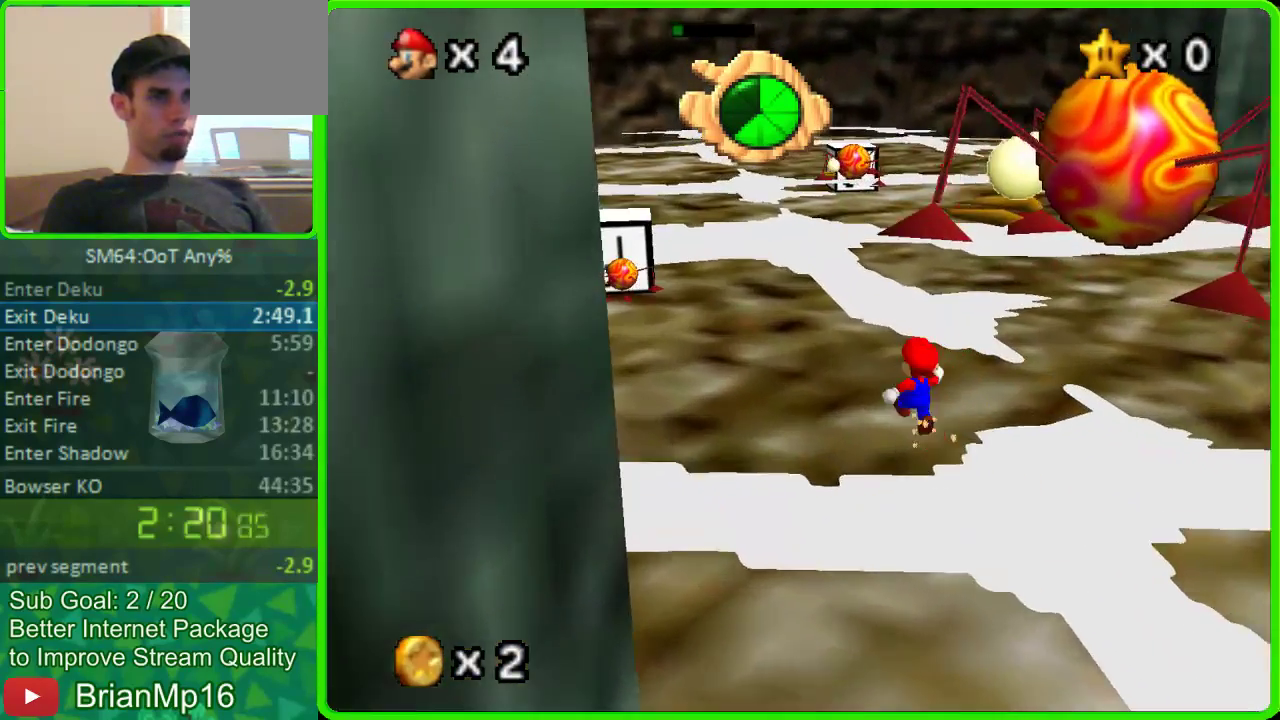
{"buttons": ["A"], "left_stick": "up", "button_events": [[500, "A", "down"]]}
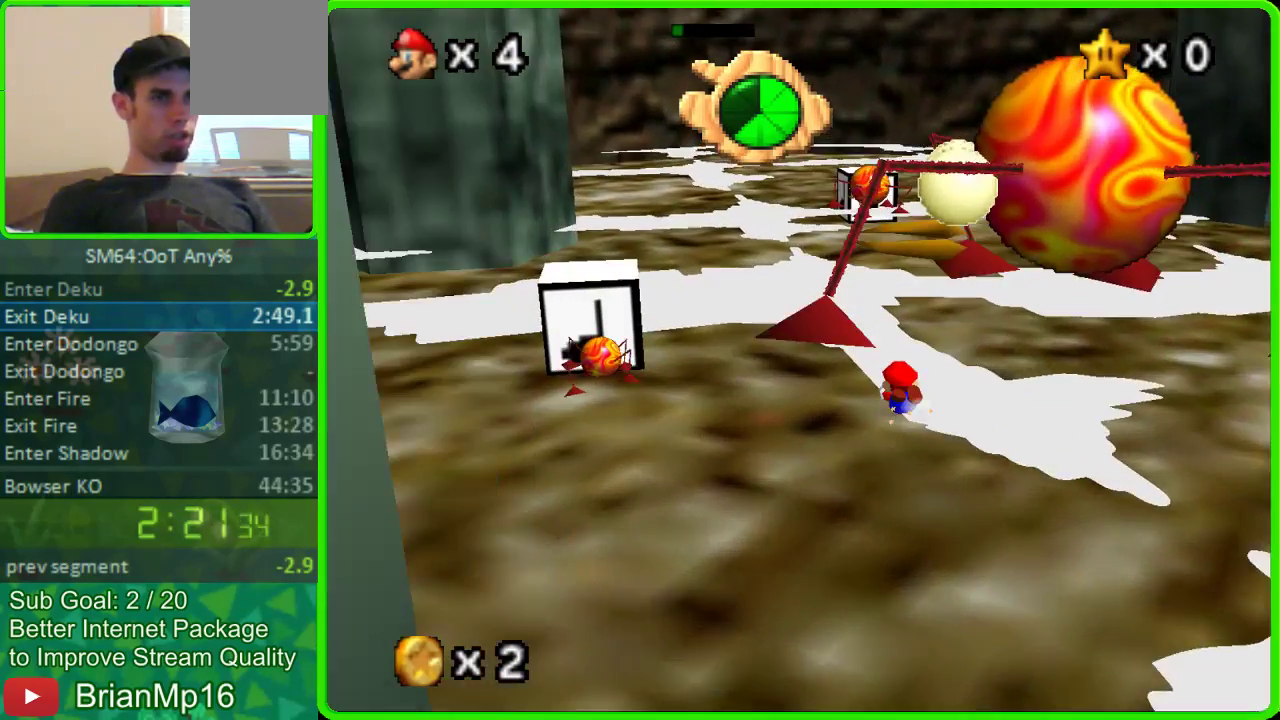
{"buttons": ["C_RIGHT"], "left_stick": "up-right", "button_events": [[300, "A", "up"], [467, "C_RIGHT", "down"]]}
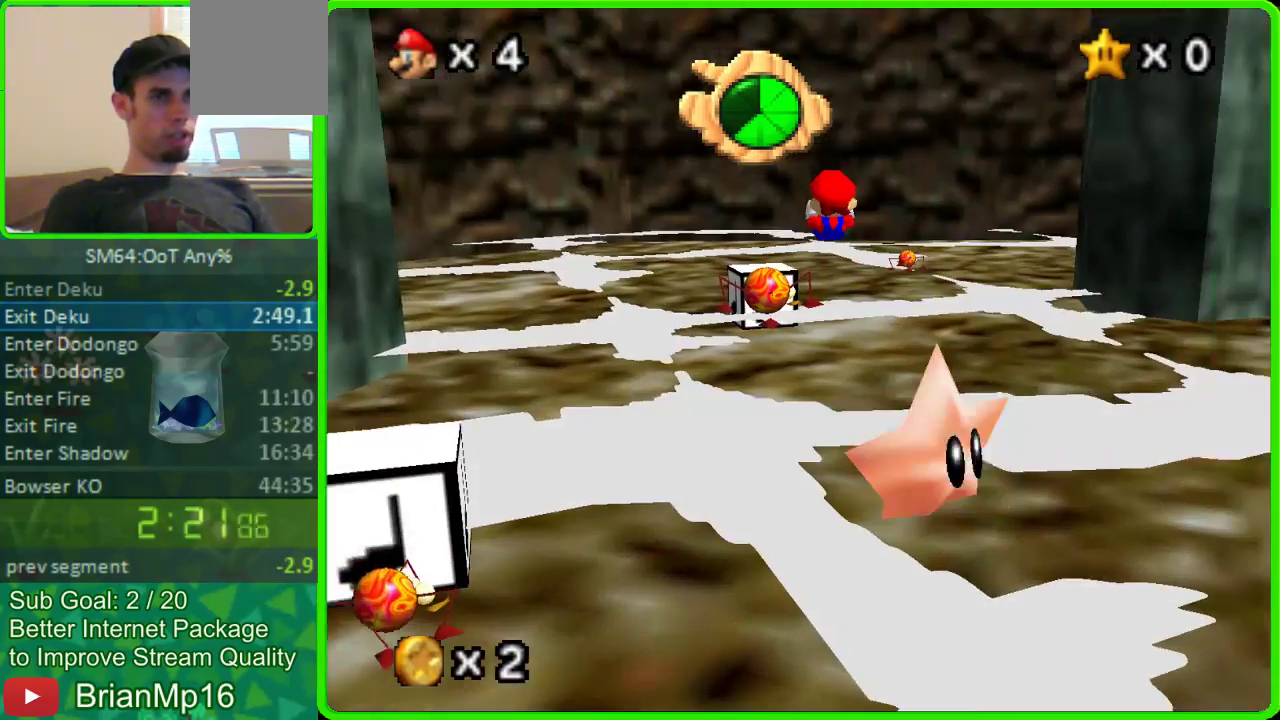
{"buttons": [], "left_stick": "center", "button_events": [[133, "C_RIGHT", "up"], [200, "C_RIGHT", "down"], [333, "C_RIGHT", "up"]]}
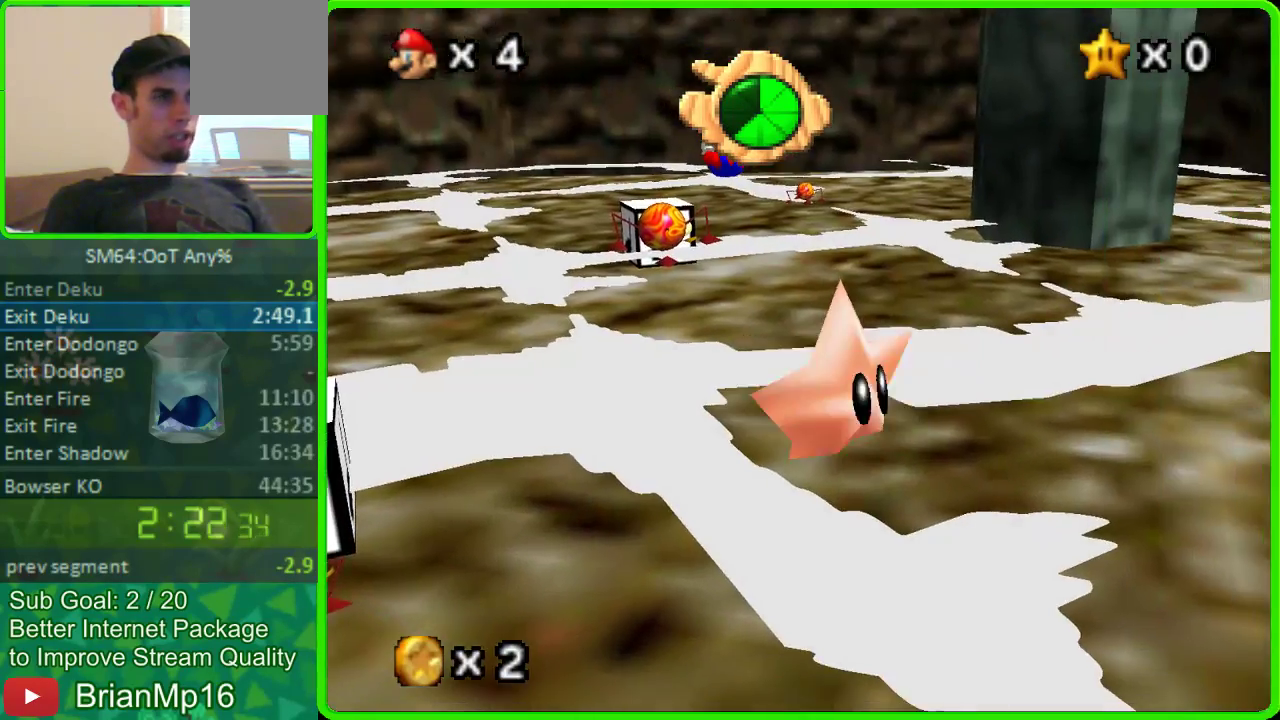
{"buttons": [], "left_stick": "right", "button_events": []}
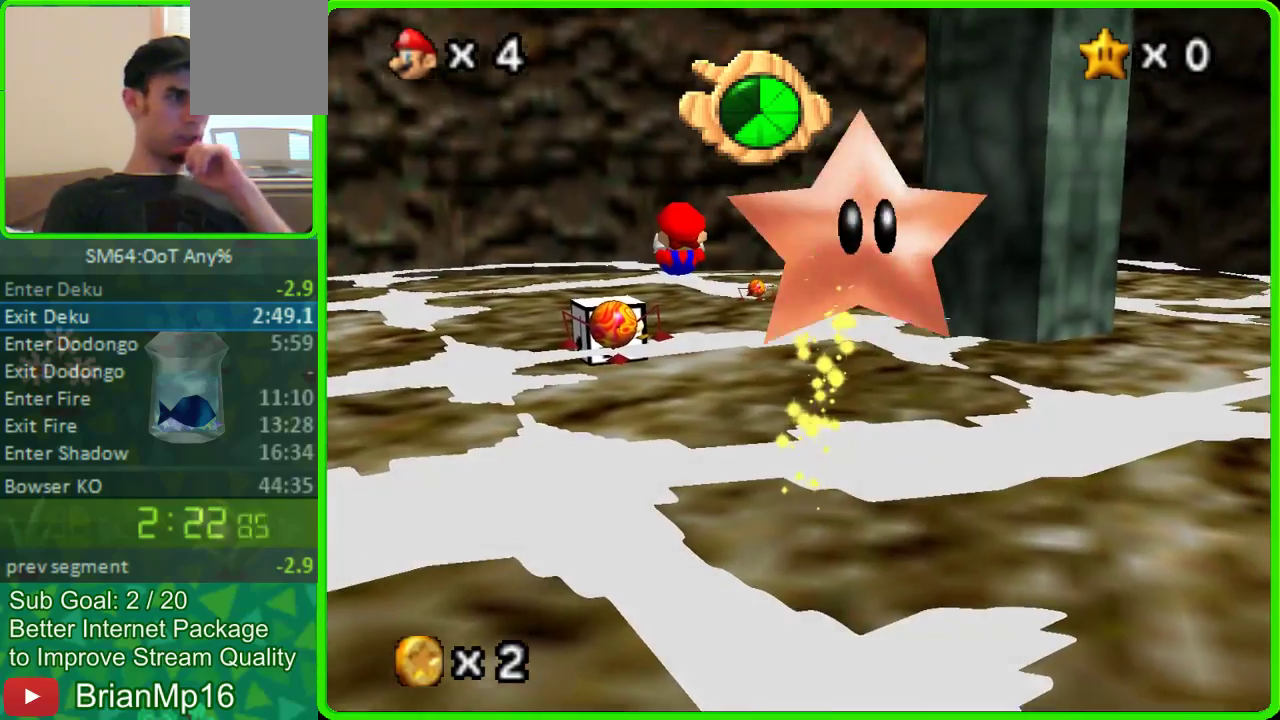
{"buttons": [], "left_stick": "up-right", "button_events": []}
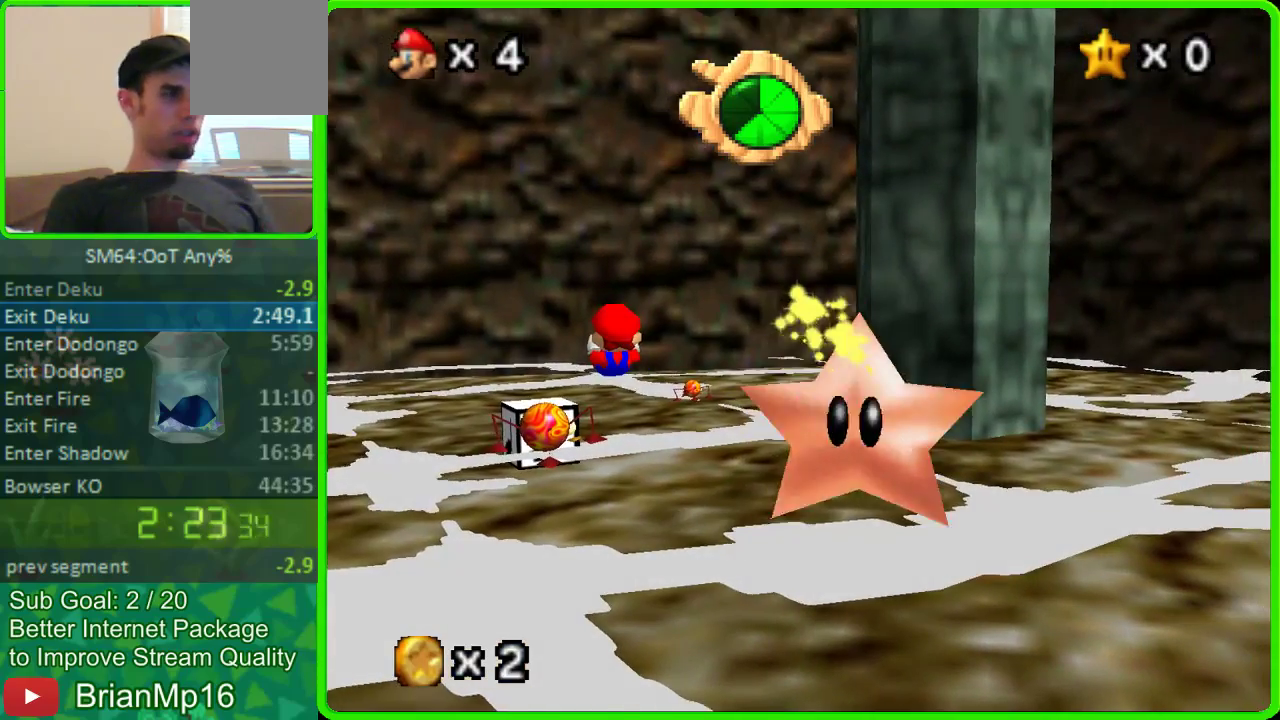
{"buttons": [], "left_stick": "up-right", "button_events": []}
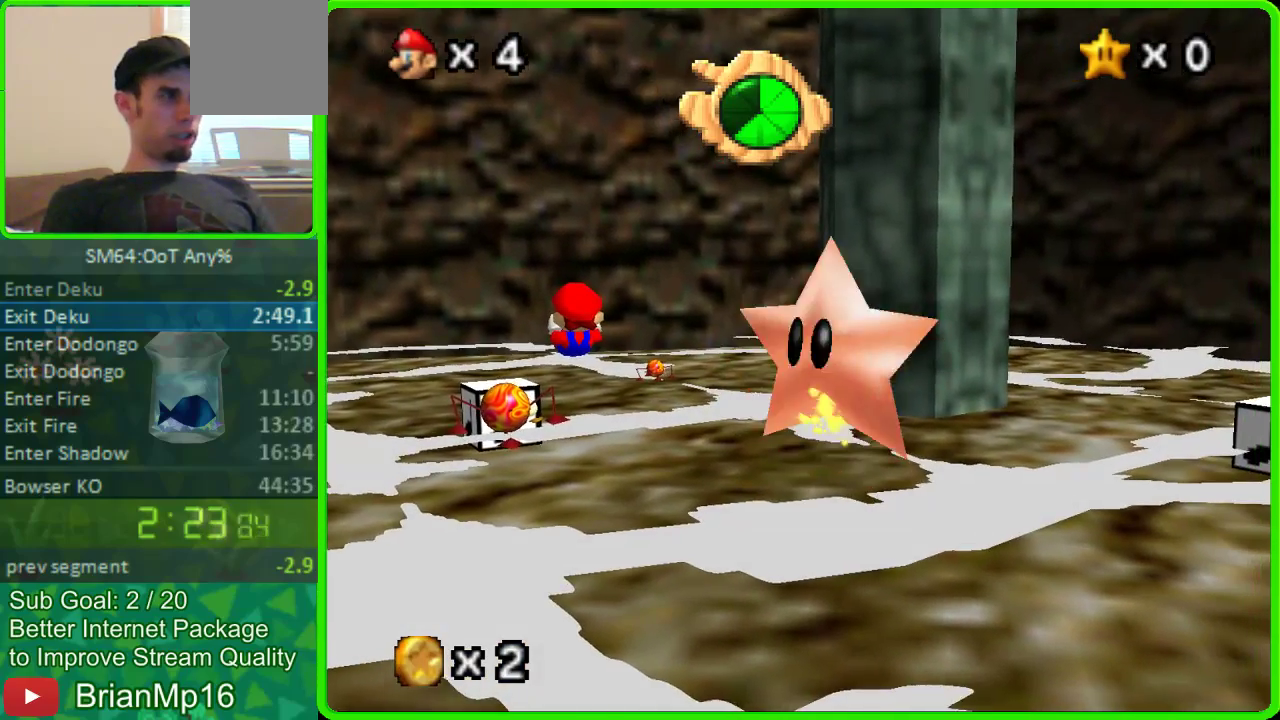
{"buttons": [], "left_stick": "down-right", "button_events": []}
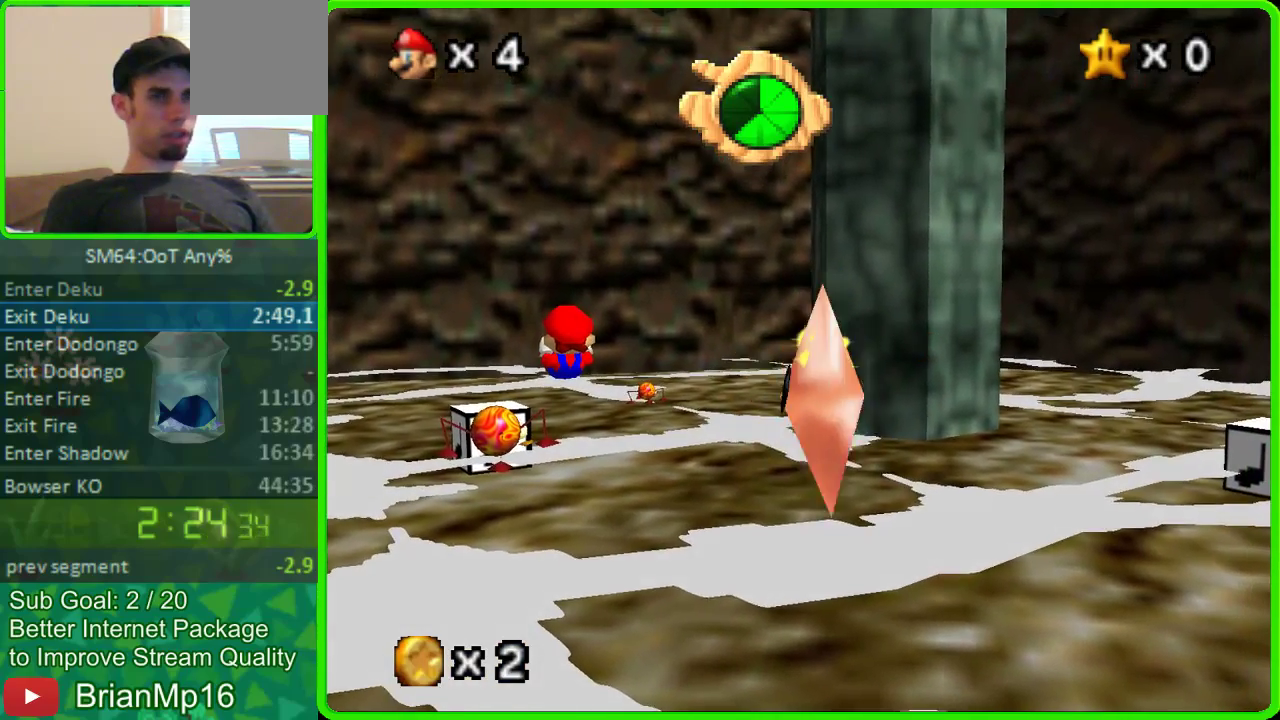
{"buttons": [], "left_stick": "right", "button_events": []}
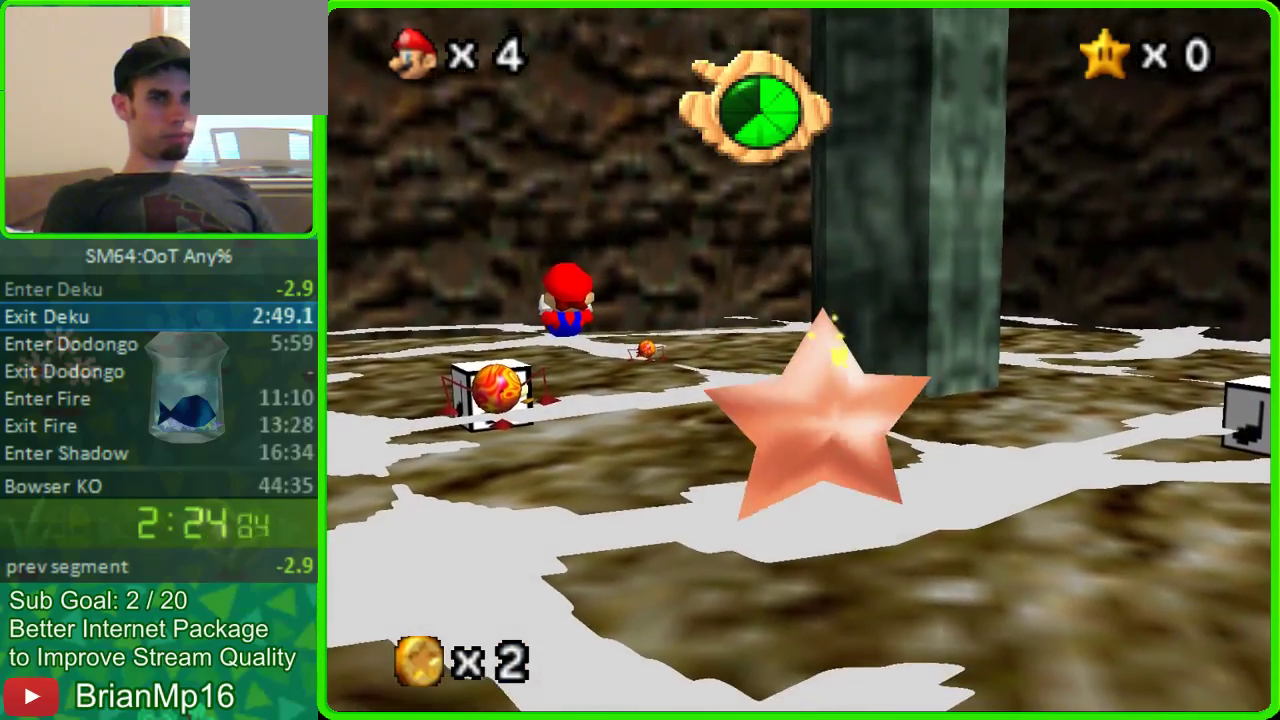
{"buttons": [], "left_stick": "down-right", "button_events": []}
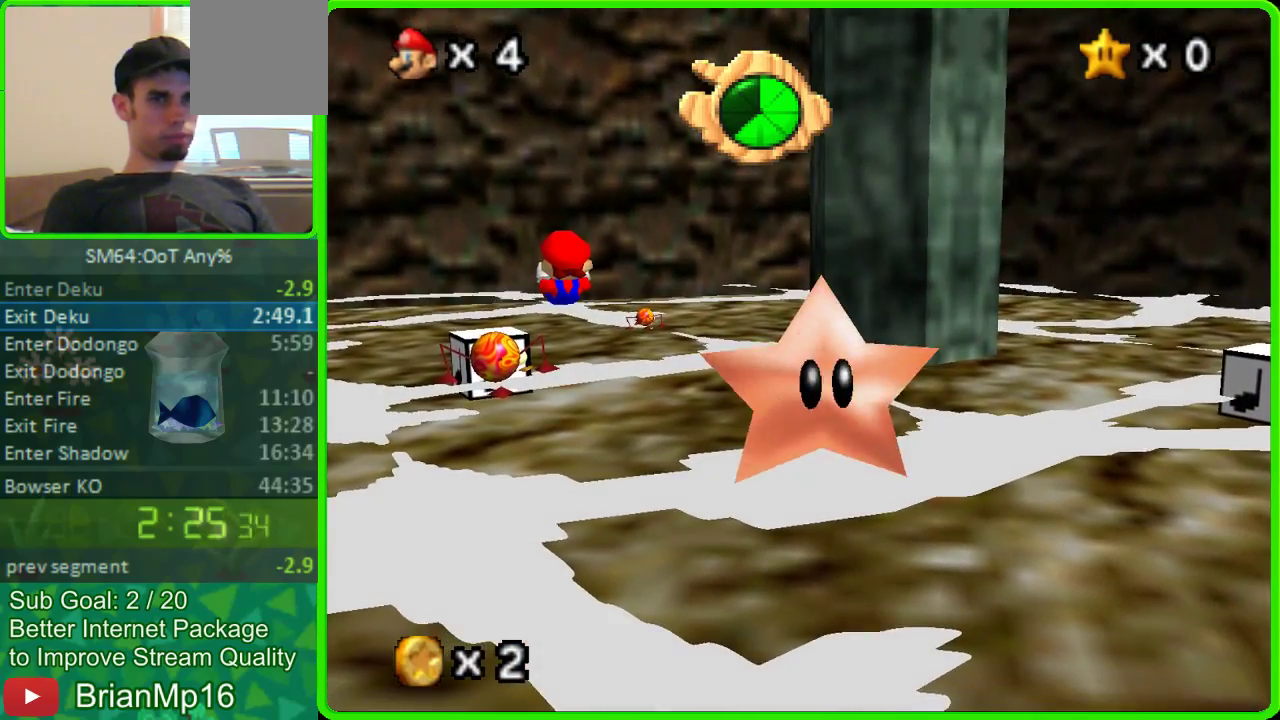
{"buttons": [], "left_stick": "down-right", "button_events": []}
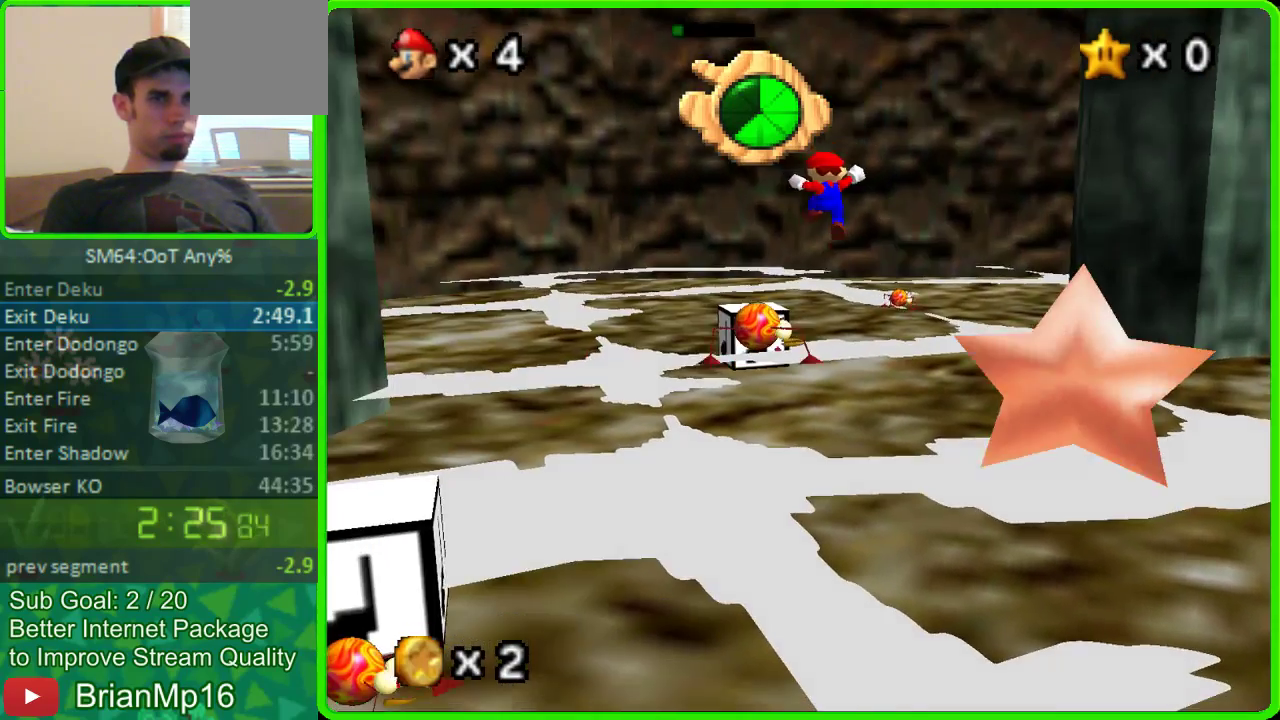
{"buttons": [], "left_stick": "right", "button_events": [[100, "C_LEFT", "down"], [500, "C_LEFT", "up"]]}
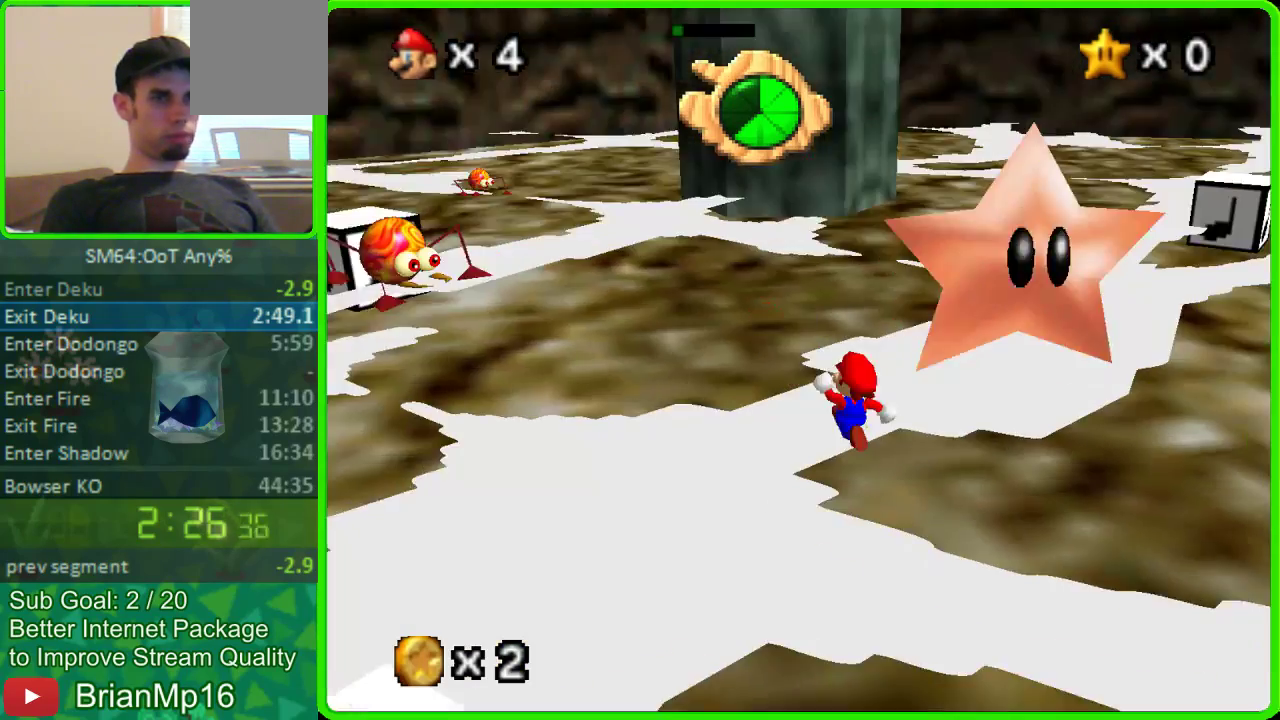
{"buttons": [], "left_stick": "right", "button_events": []}